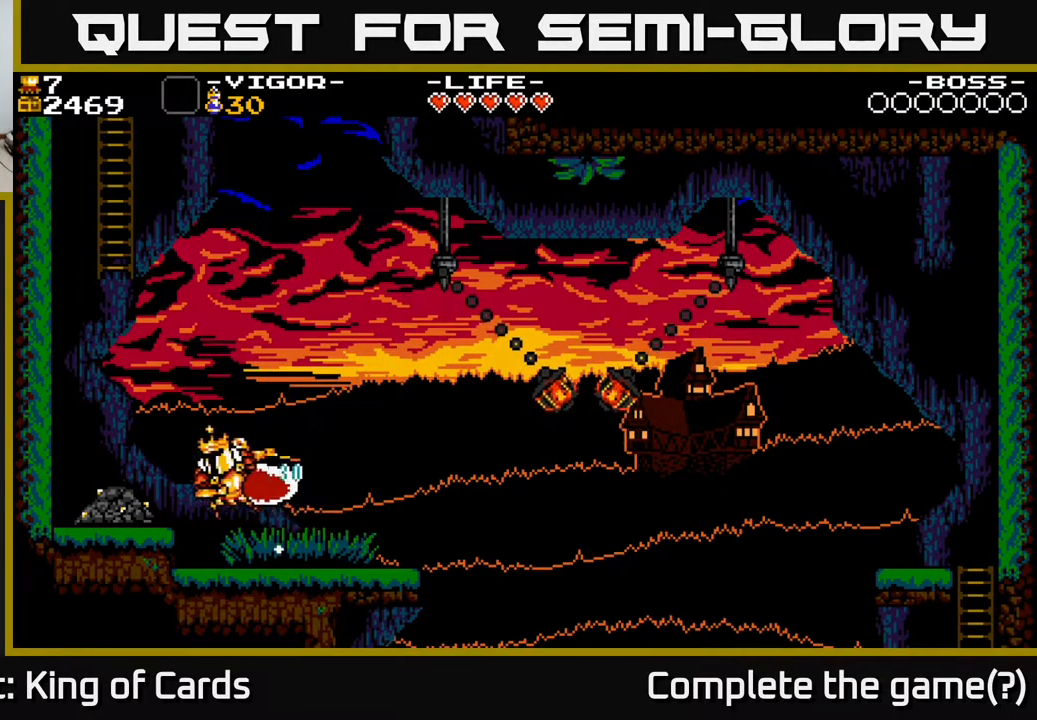
Gameplay with a controller (Xbox layout); each line is a JSON object with the inputs held at the frame after it. "events" lists button and stick changes between this image and that frame as [ms after this image, input, new state], when the widget could be followed in between. Not read: left_stick right_stick.
{"buttons": [], "events": [[317, "DPAD_LEFT", "up"]]}
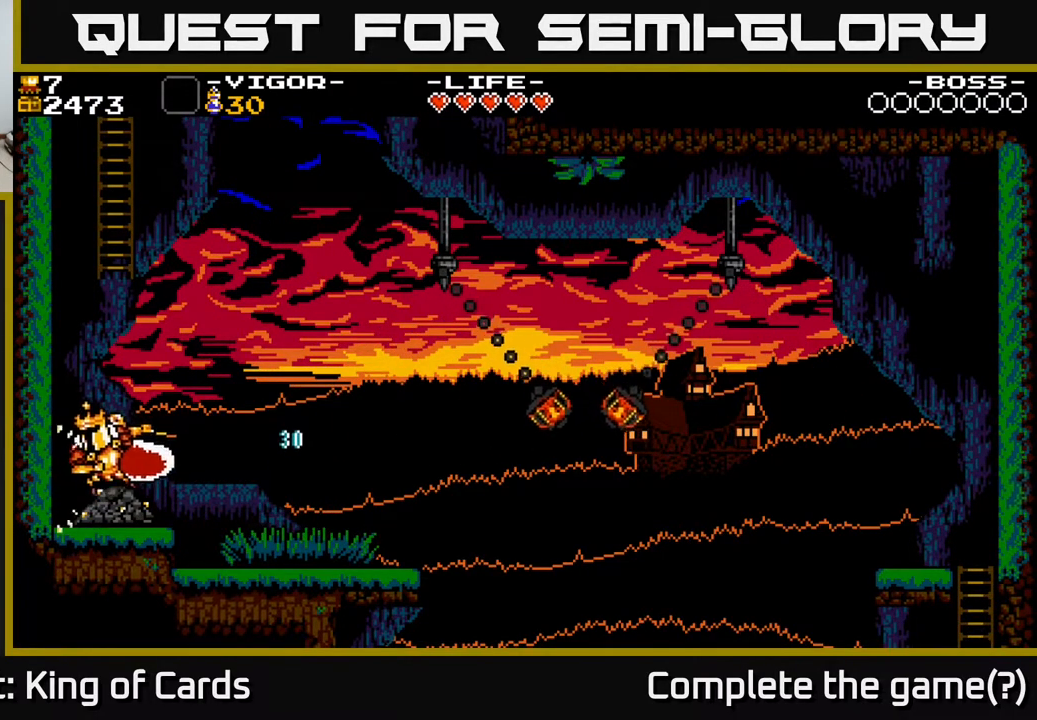
{"buttons": ["A", "DPAD_RIGHT"], "events": [[317, "DPAD_RIGHT", "down"], [450, "A", "down"]]}
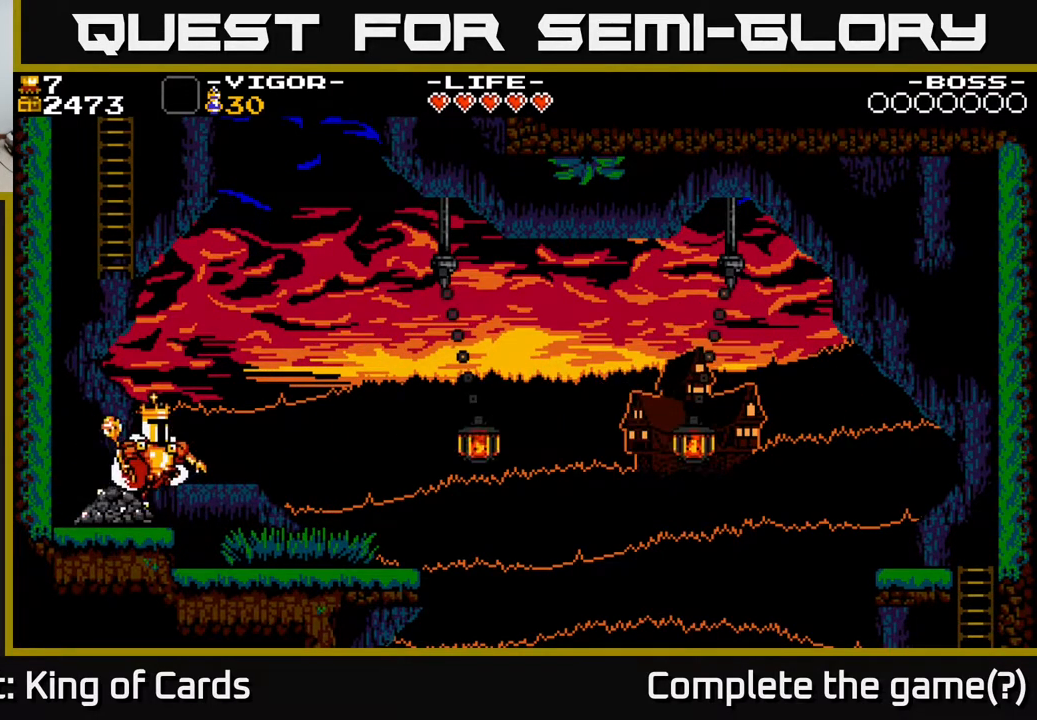
{"buttons": ["X", "DPAD_RIGHT"], "events": [[100, "A", "up"], [417, "X", "down"]]}
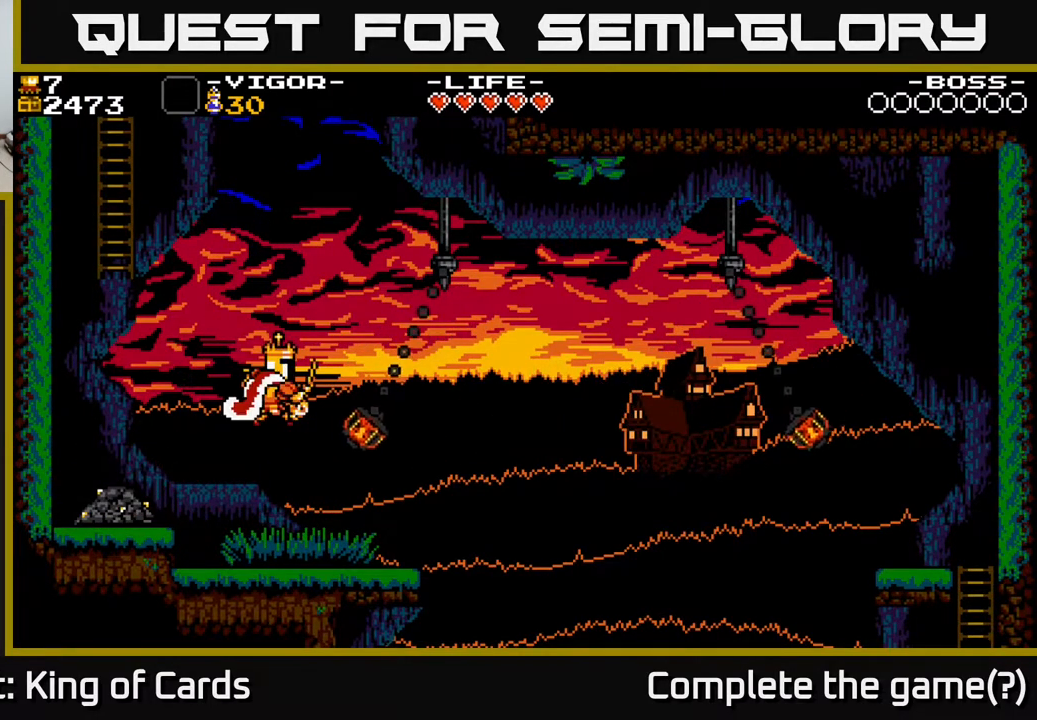
{"buttons": ["DPAD_LEFT"], "events": [[133, "DPAD_RIGHT", "up"], [150, "DPAD_LEFT", "down"], [167, "X", "up"]]}
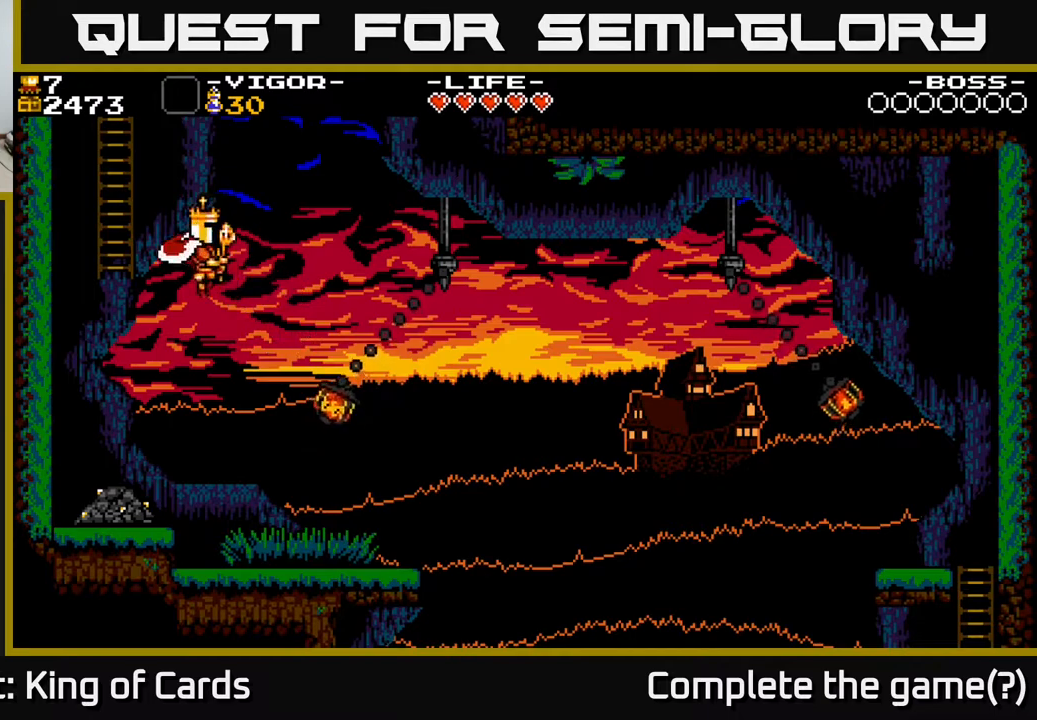
{"buttons": [], "events": [[250, "DPAD_LEFT", "up"]]}
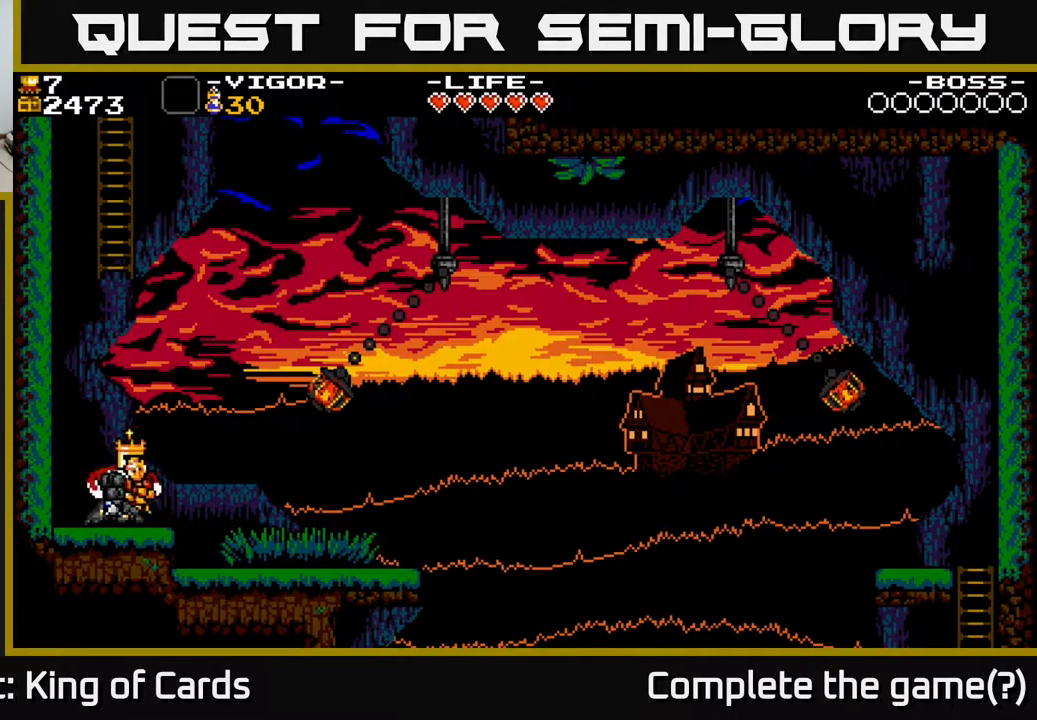
{"buttons": [], "events": []}
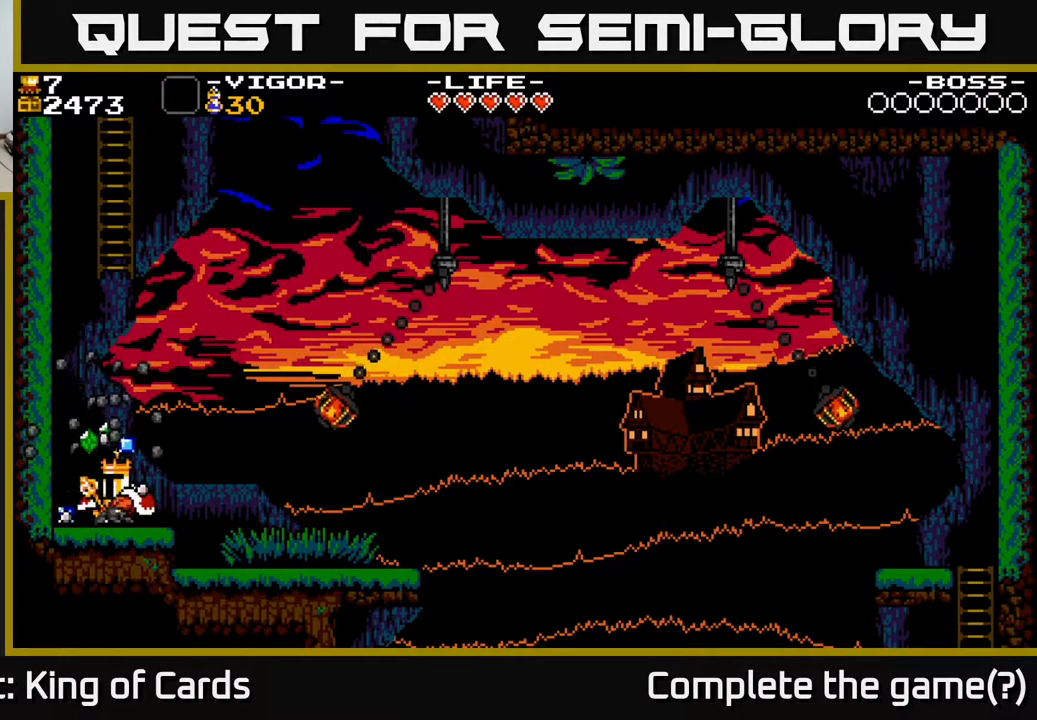
{"buttons": [], "events": []}
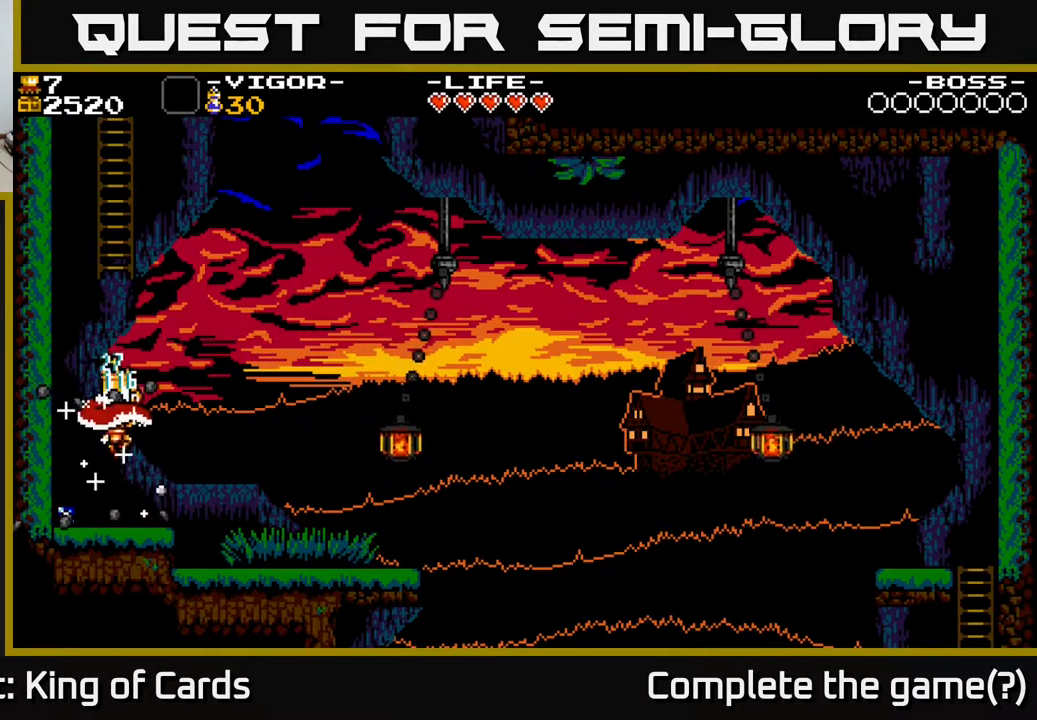
{"buttons": ["DPAD_RIGHT"], "events": [[133, "DPAD_LEFT", "down"], [417, "DPAD_LEFT", "up"], [450, "DPAD_RIGHT", "down"]]}
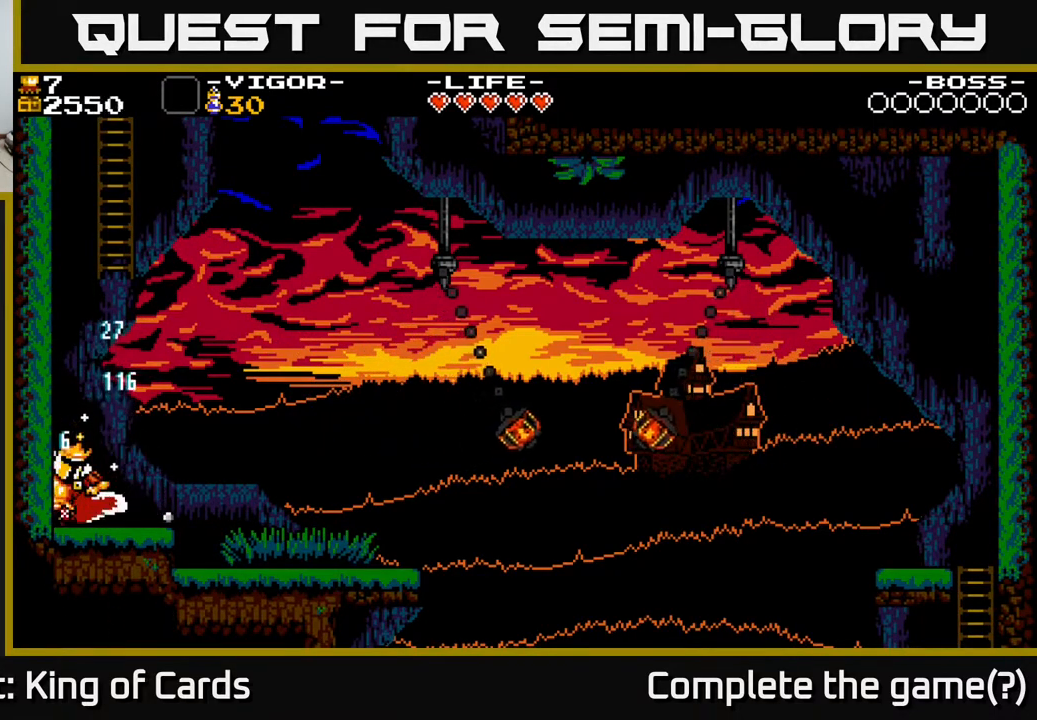
{"buttons": [], "events": [[433, "DPAD_RIGHT", "up"]]}
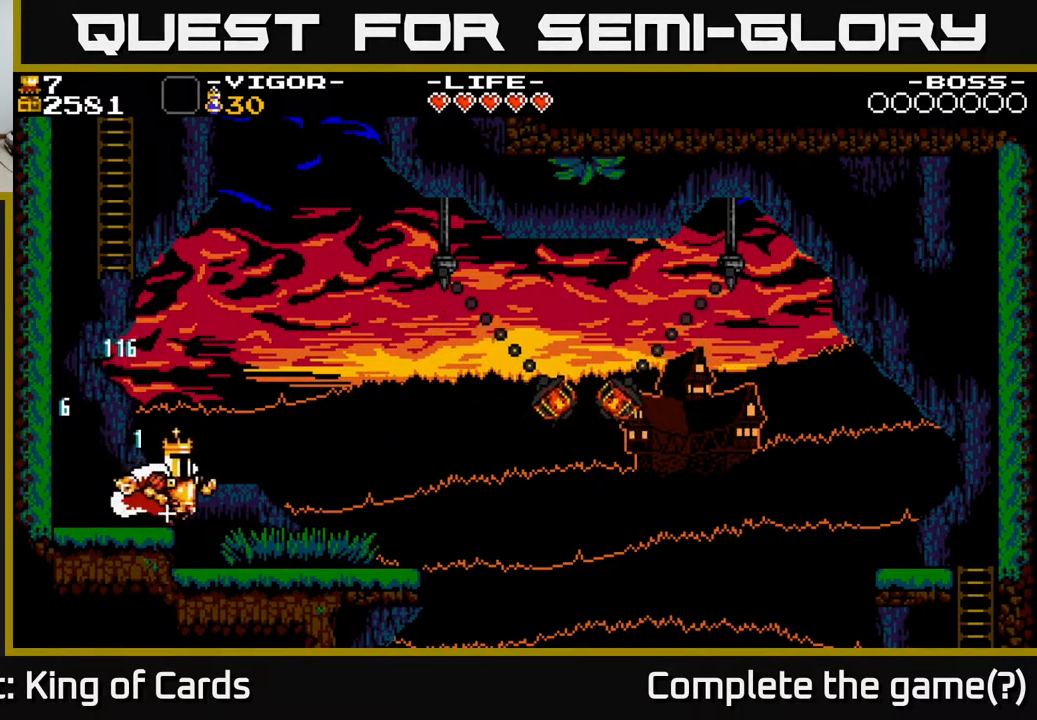
{"buttons": [], "events": []}
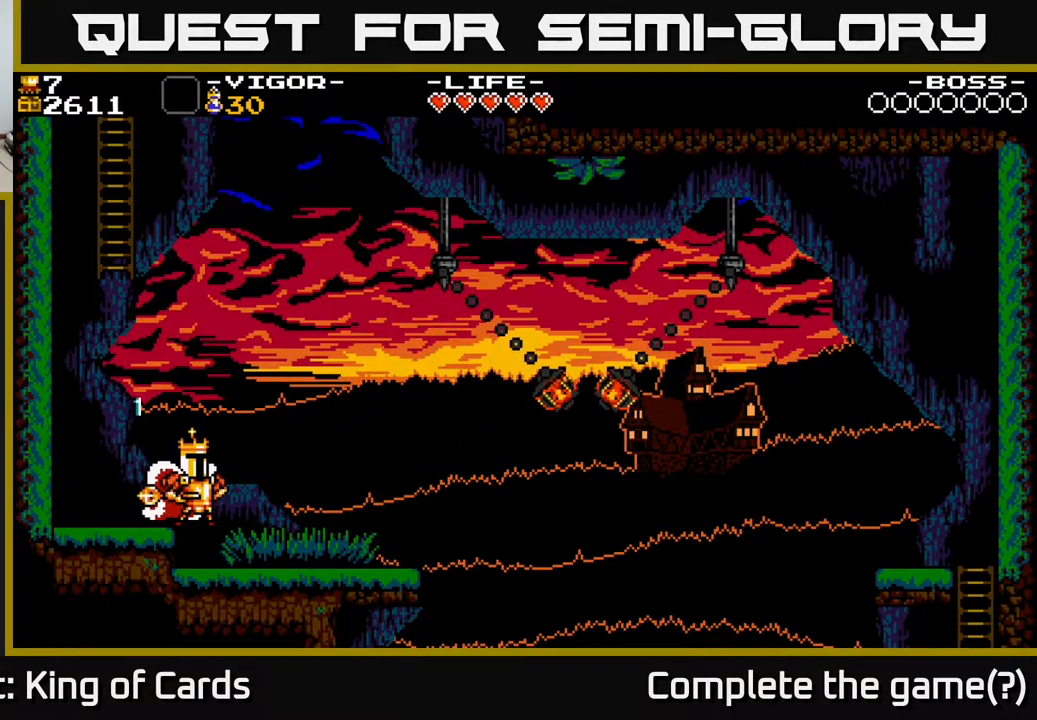
{"buttons": ["DPAD_LEFT"], "events": [[383, "DPAD_LEFT", "down"]]}
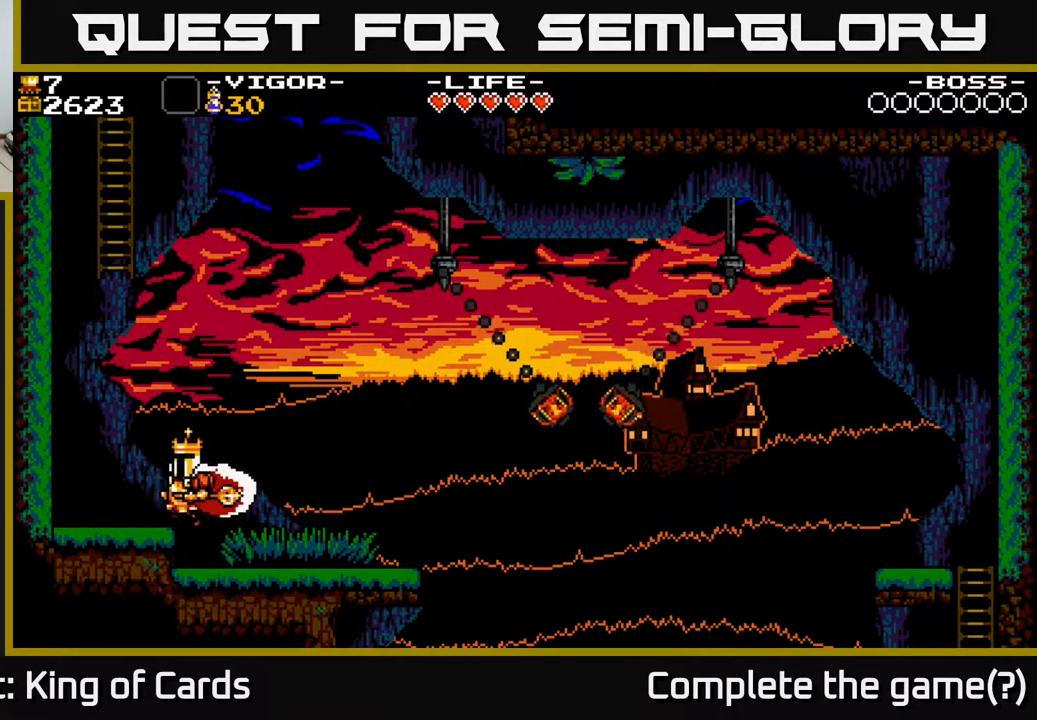
{"buttons": ["DPAD_RIGHT"], "events": [[400, "DPAD_LEFT", "up"], [417, "DPAD_RIGHT", "down"]]}
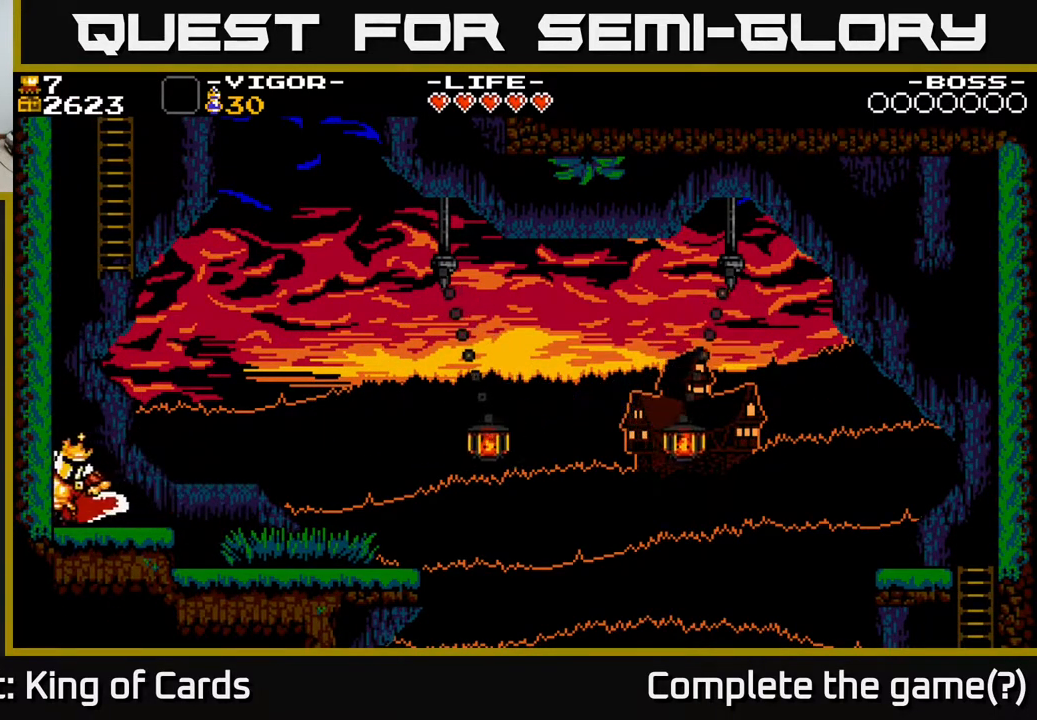
{"buttons": [], "events": [[17, "DPAD_RIGHT", "up"], [300, "DPAD_RIGHT", "down"], [433, "DPAD_RIGHT", "up"]]}
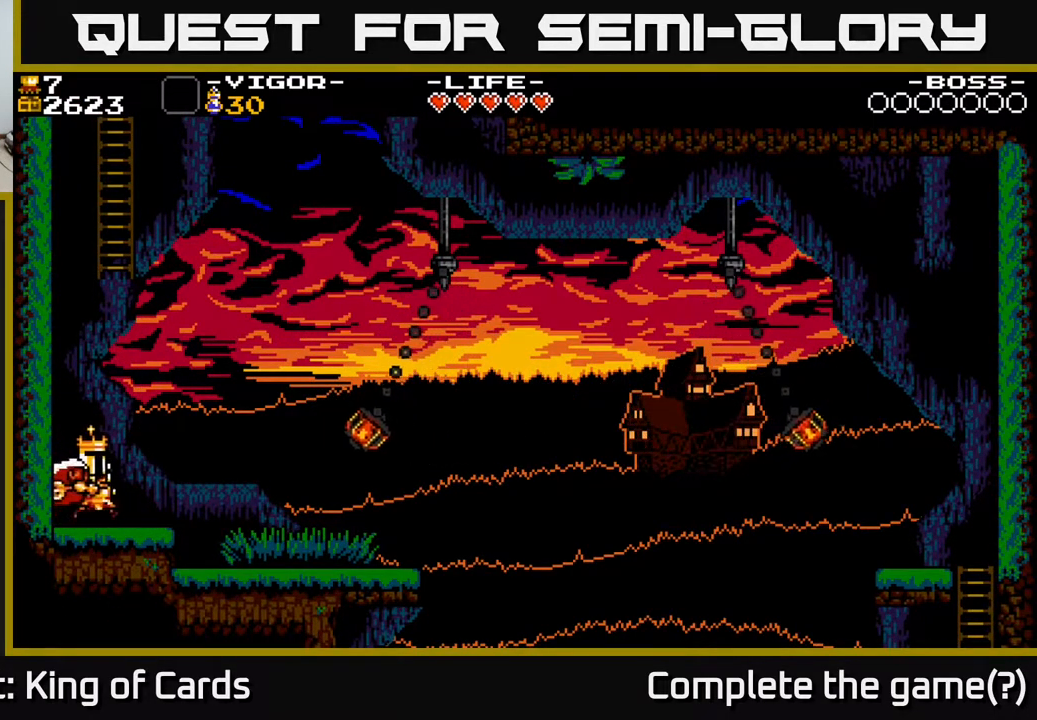
{"buttons": ["A", "X", "DPAD_RIGHT"], "events": [[83, "DPAD_RIGHT", "down"], [117, "A", "down"], [483, "X", "down"]]}
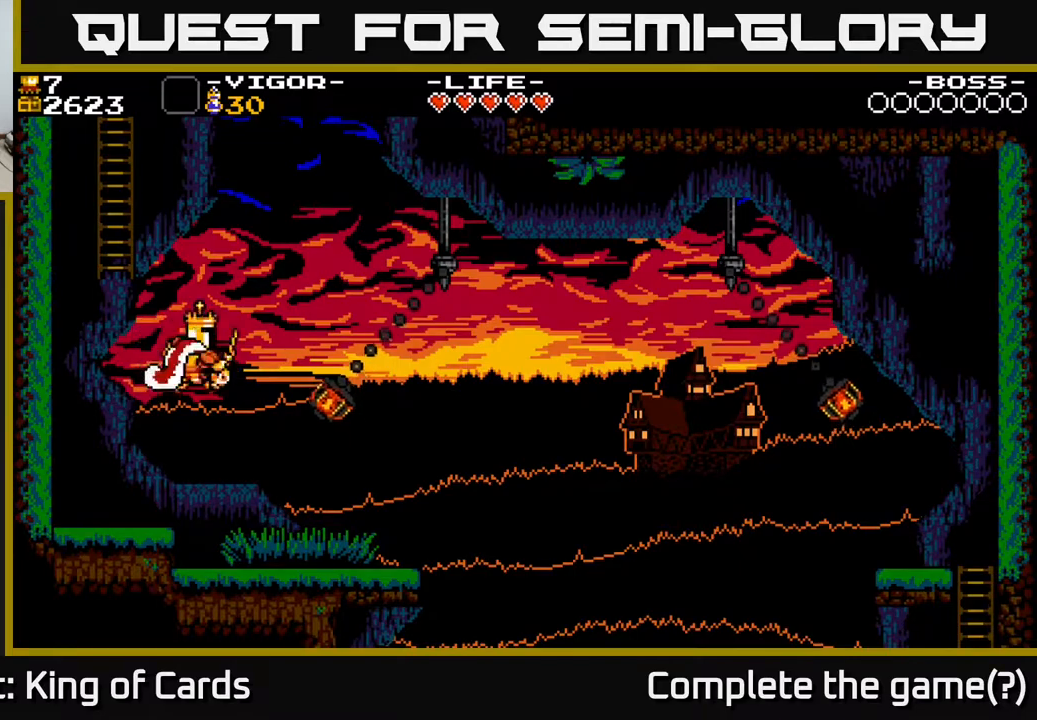
{"buttons": ["A", "X", "DPAD_LEFT"], "events": [[200, "DPAD_RIGHT", "up"], [250, "DPAD_LEFT", "down"]]}
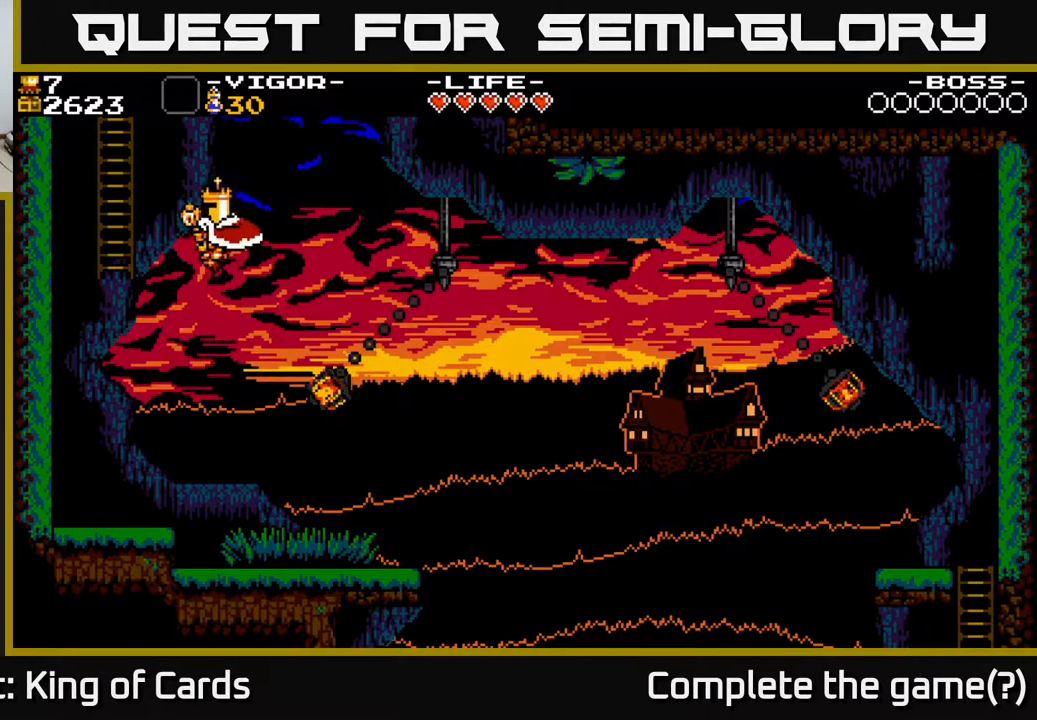
{"buttons": ["DPAD_UP"], "events": [[183, "DPAD_UP", "down"], [417, "DPAD_LEFT", "up"], [417, "X", "up"], [433, "A", "up"]]}
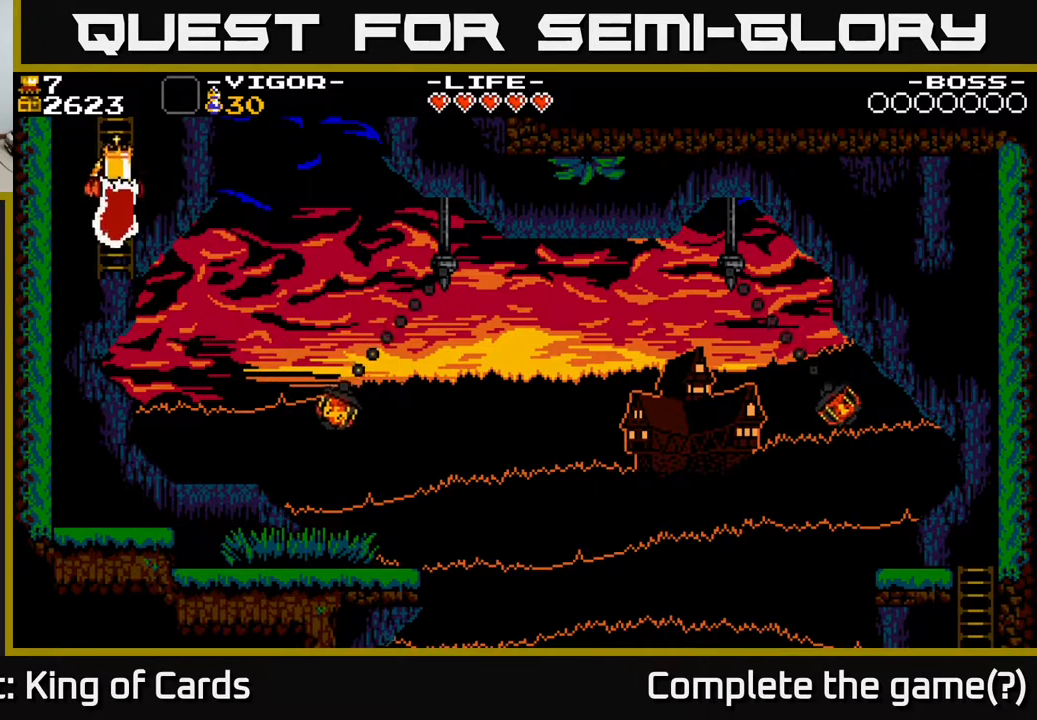
{"buttons": ["DPAD_UP"], "events": []}
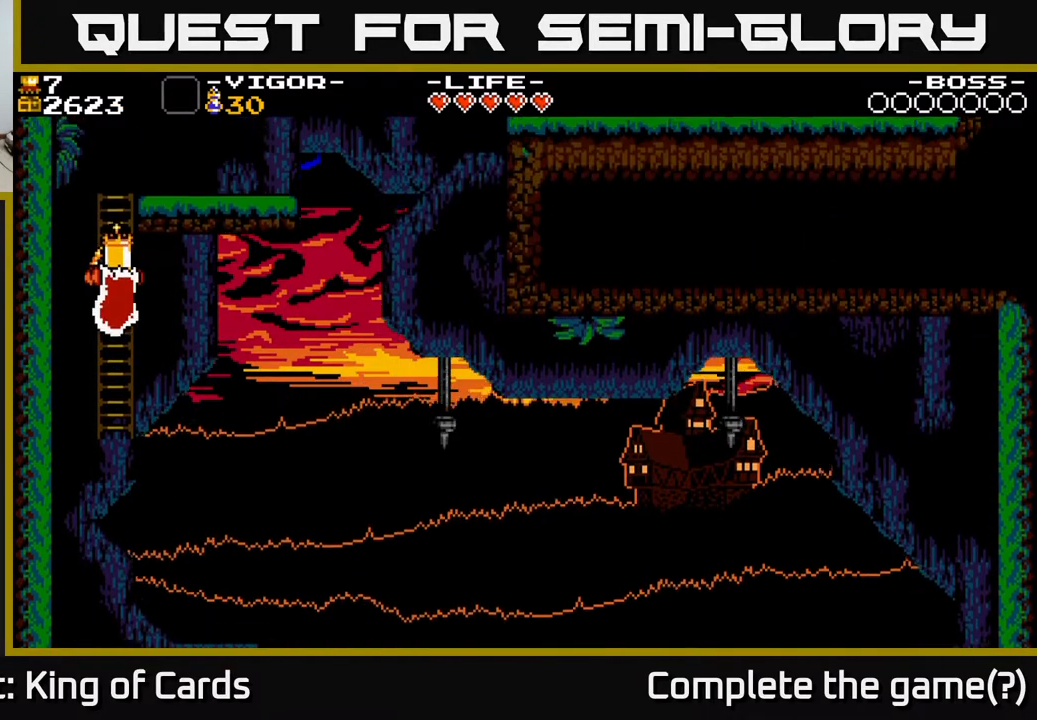
{"buttons": ["DPAD_UP"], "events": []}
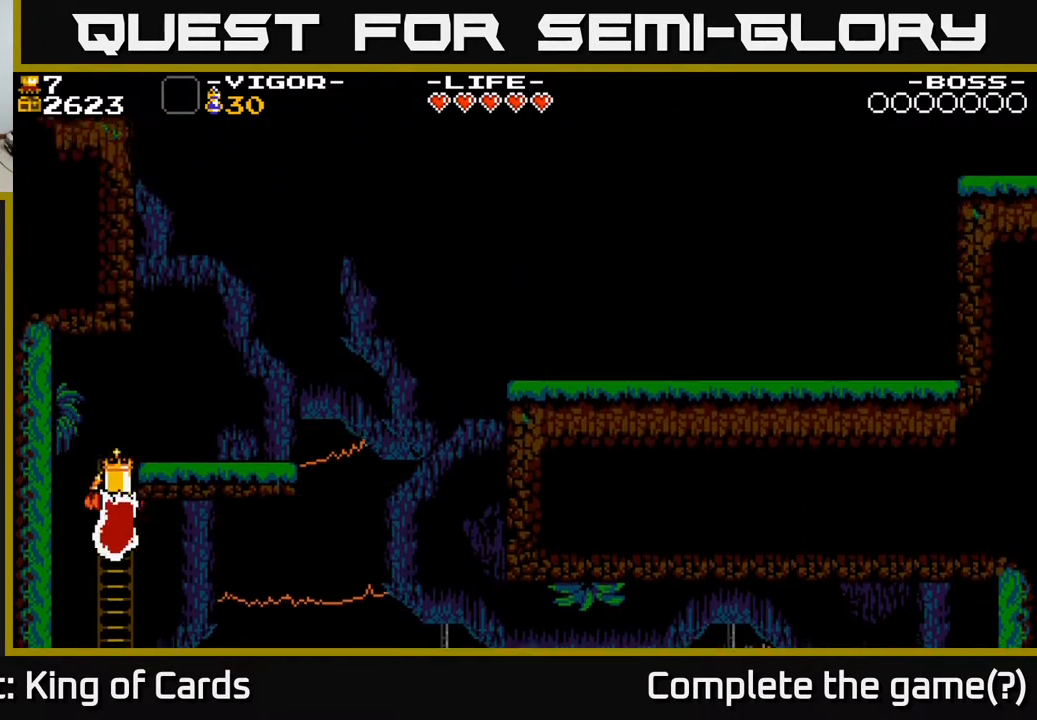
{"buttons": ["DPAD_UP"], "events": []}
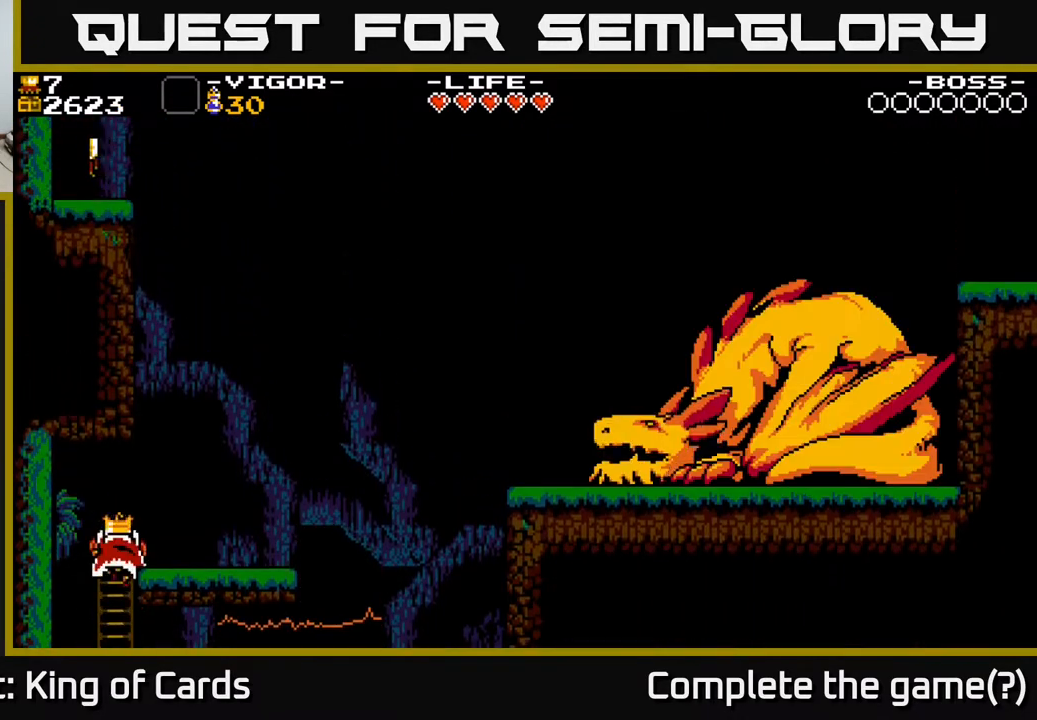
{"buttons": [], "events": [[17, "DPAD_RIGHT", "down"], [117, "DPAD_UP", "up"], [483, "DPAD_RIGHT", "up"]]}
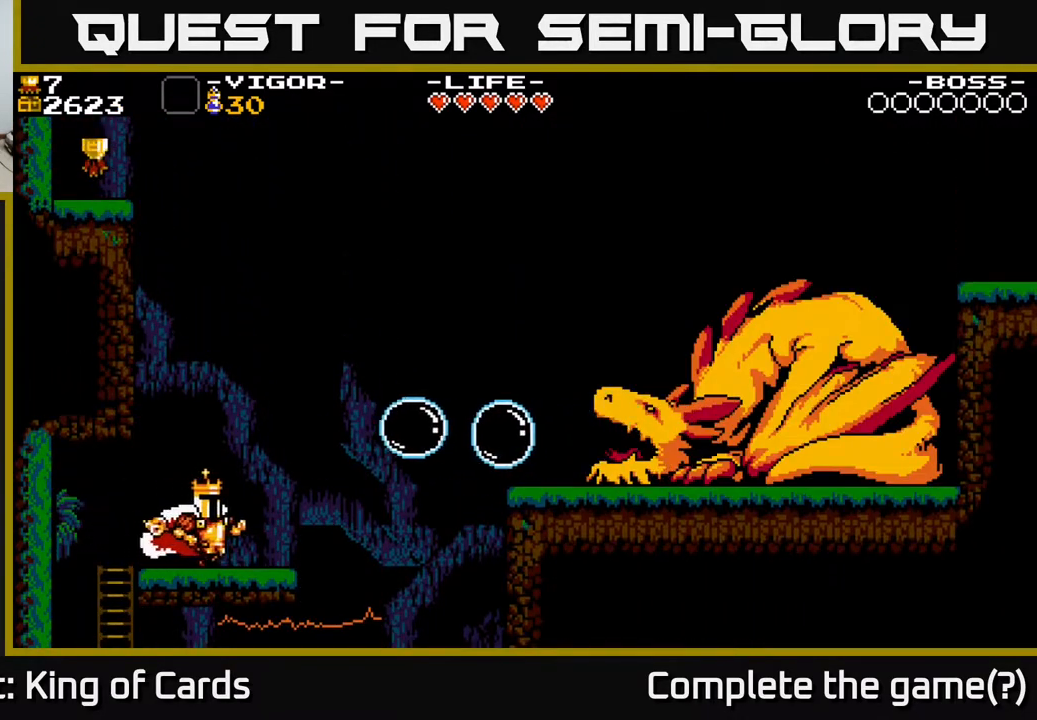
{"buttons": ["A", "X", "DPAD_LEFT"], "events": [[83, "A", "down"], [300, "DPAD_LEFT", "down"], [433, "X", "down"]]}
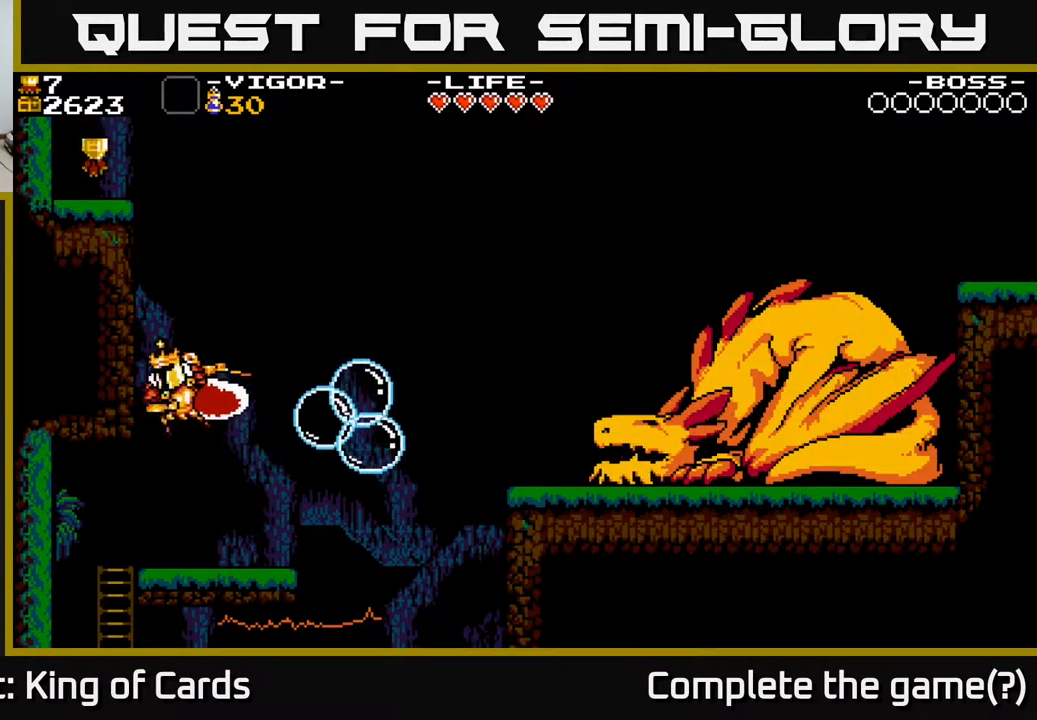
{"buttons": ["A", "X", "DPAD_RIGHT"], "events": [[100, "DPAD_LEFT", "up"], [117, "DPAD_RIGHT", "down"]]}
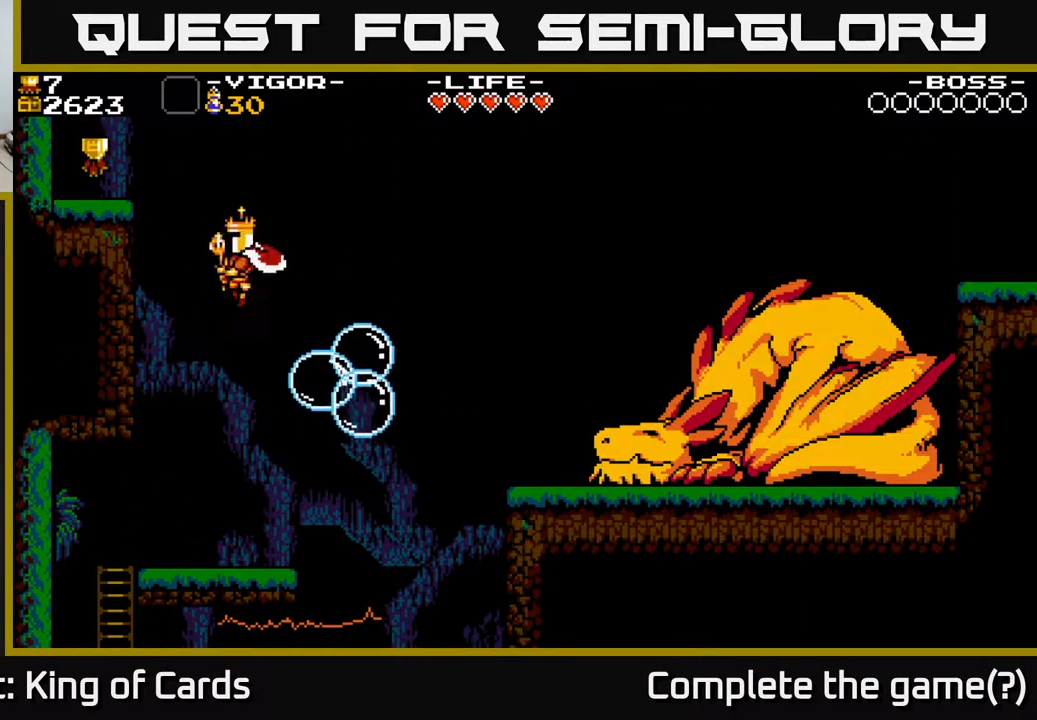
{"buttons": ["DPAD_RIGHT"], "events": [[267, "X", "up"], [300, "A", "up"]]}
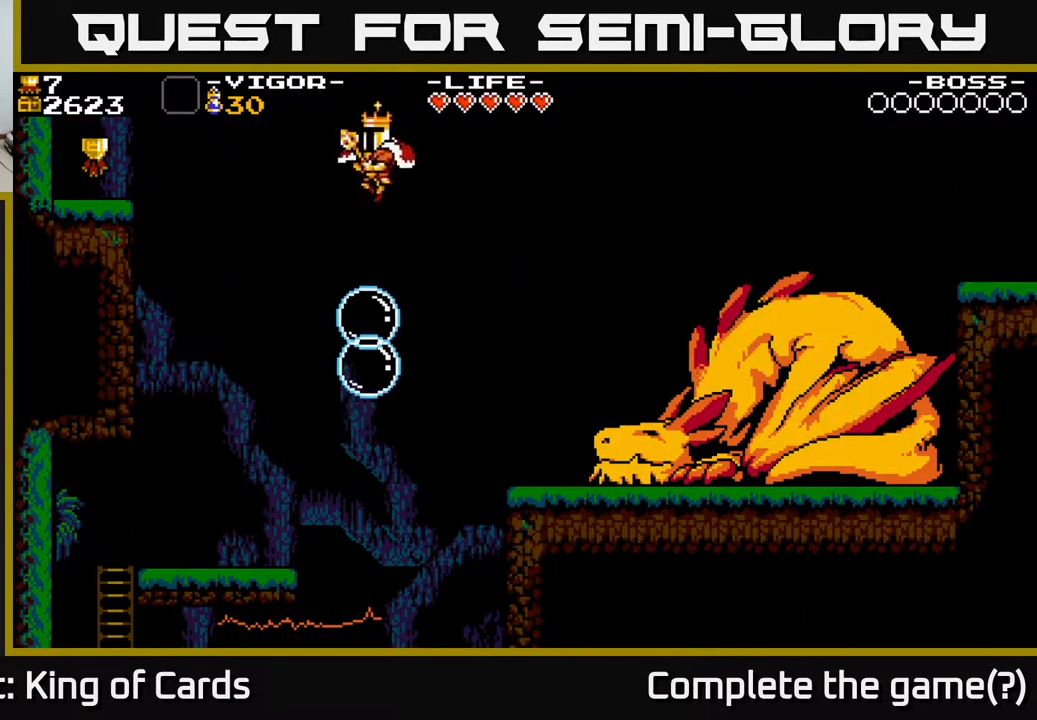
{"buttons": ["A", "DPAD_LEFT"], "events": [[17, "DPAD_RIGHT", "up"], [67, "A", "down"], [100, "DPAD_LEFT", "down"]]}
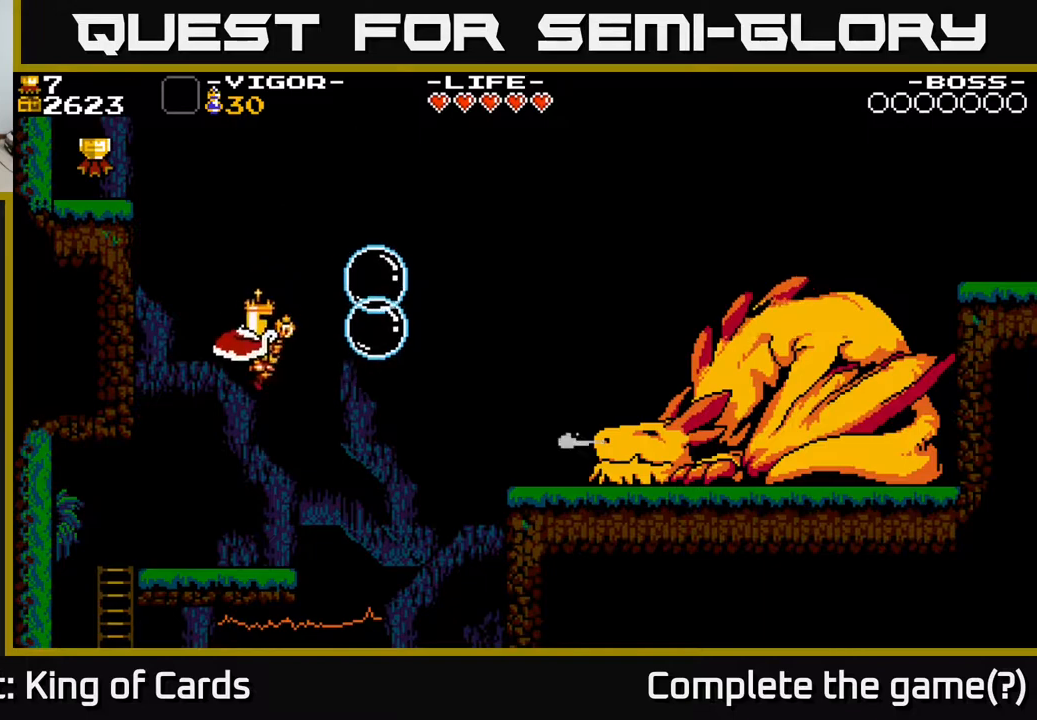
{"buttons": [], "events": [[133, "A", "up"], [150, "DPAD_LEFT", "up"]]}
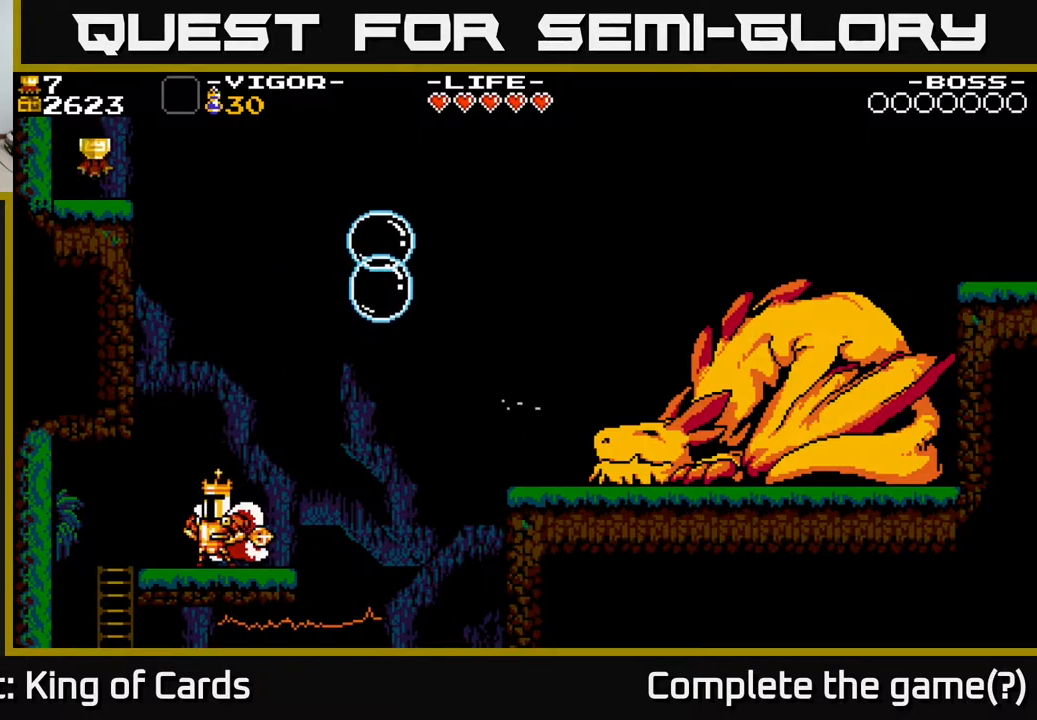
{"buttons": [], "events": []}
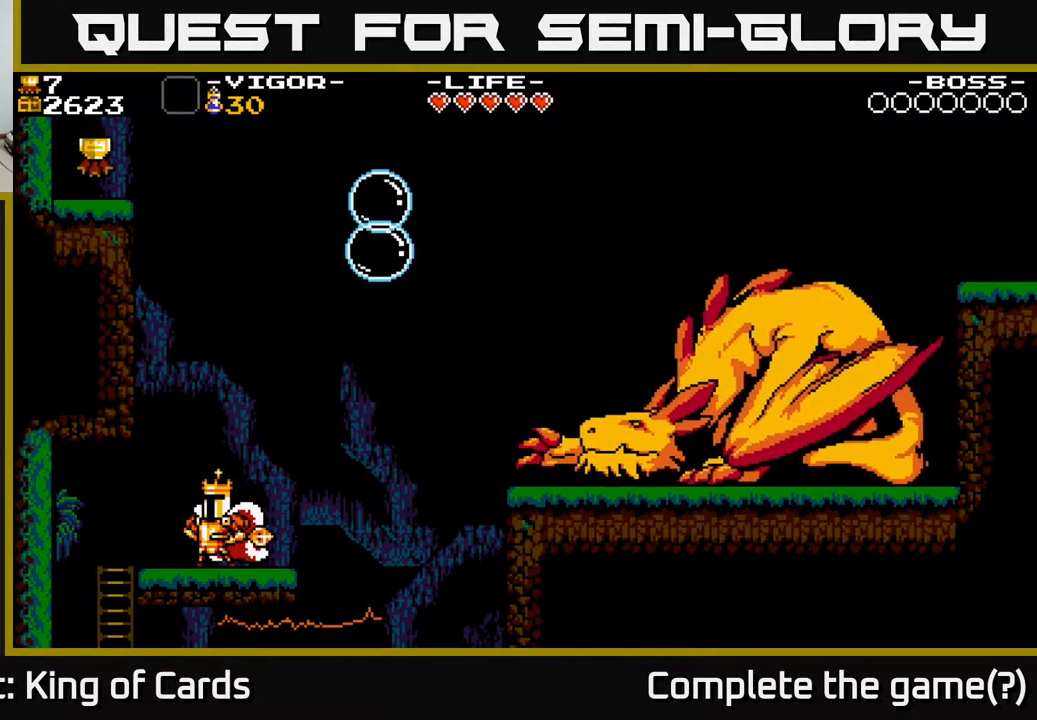
{"buttons": [], "events": []}
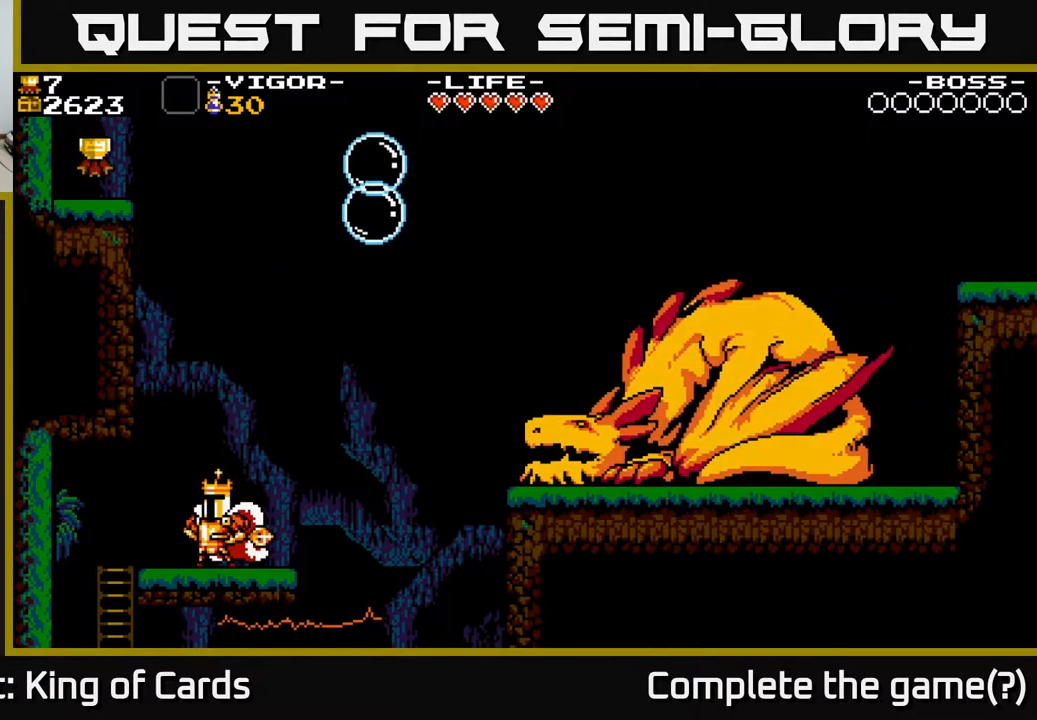
{"buttons": ["A", "DPAD_LEFT"], "events": [[233, "A", "down"], [433, "DPAD_LEFT", "down"]]}
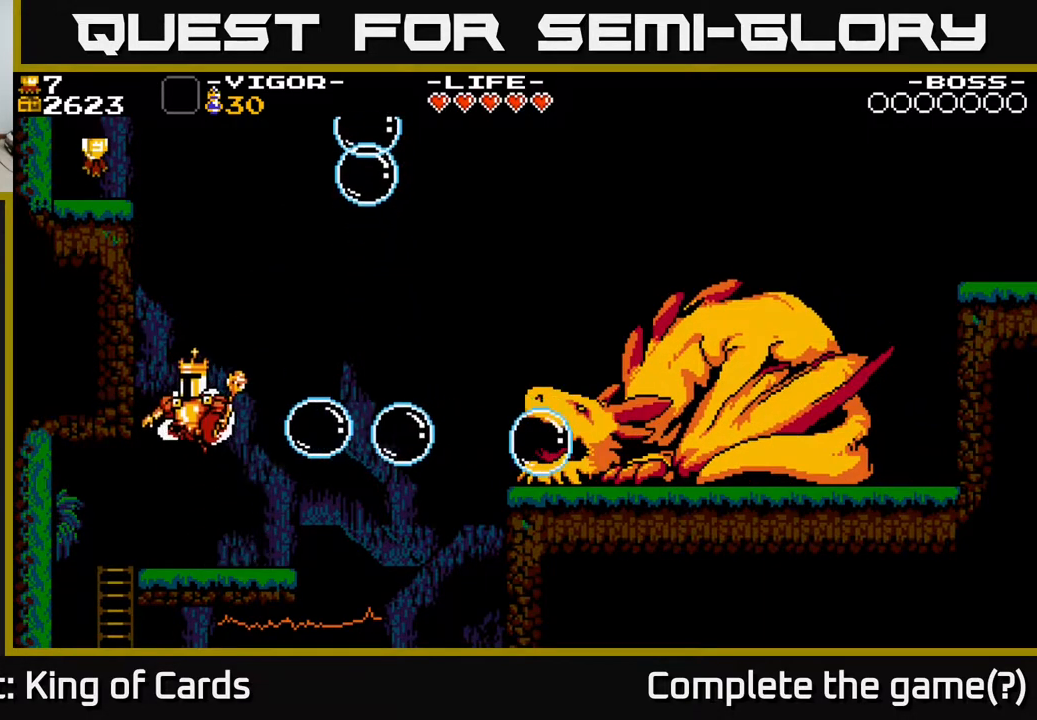
{"buttons": ["A", "X", "DPAD_RIGHT"], "events": [[33, "X", "down"], [367, "DPAD_LEFT", "up"], [383, "DPAD_RIGHT", "down"]]}
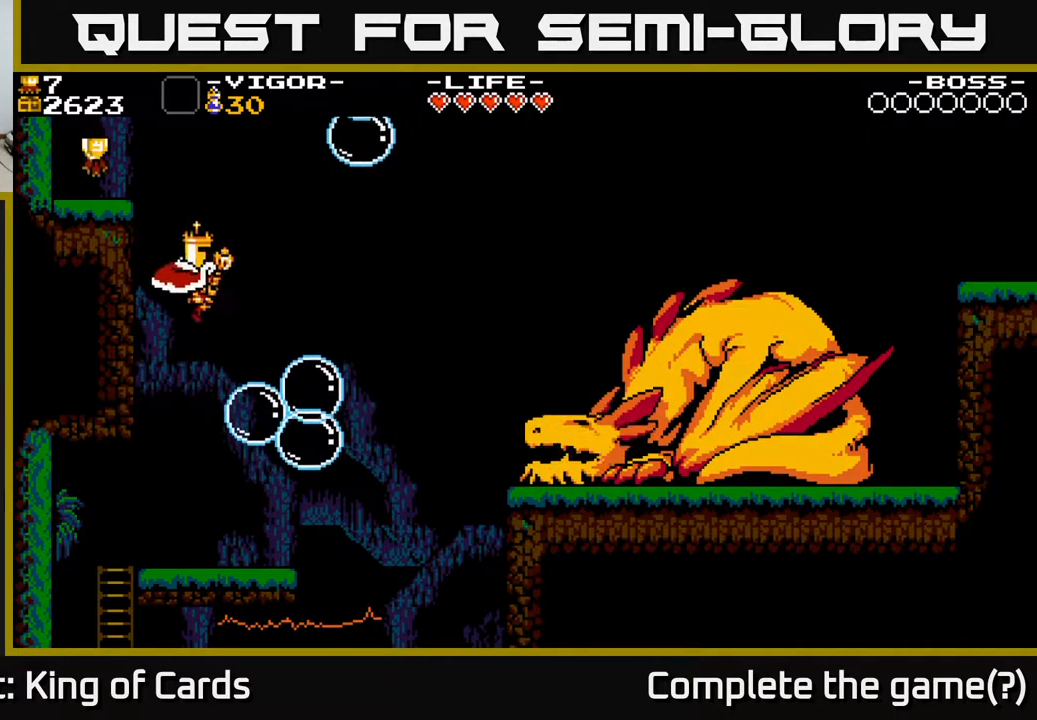
{"buttons": ["A", "DPAD_LEFT"], "events": [[150, "X", "up"], [200, "A", "up"], [250, "DPAD_RIGHT", "up"], [333, "A", "down"], [367, "DPAD_LEFT", "down"]]}
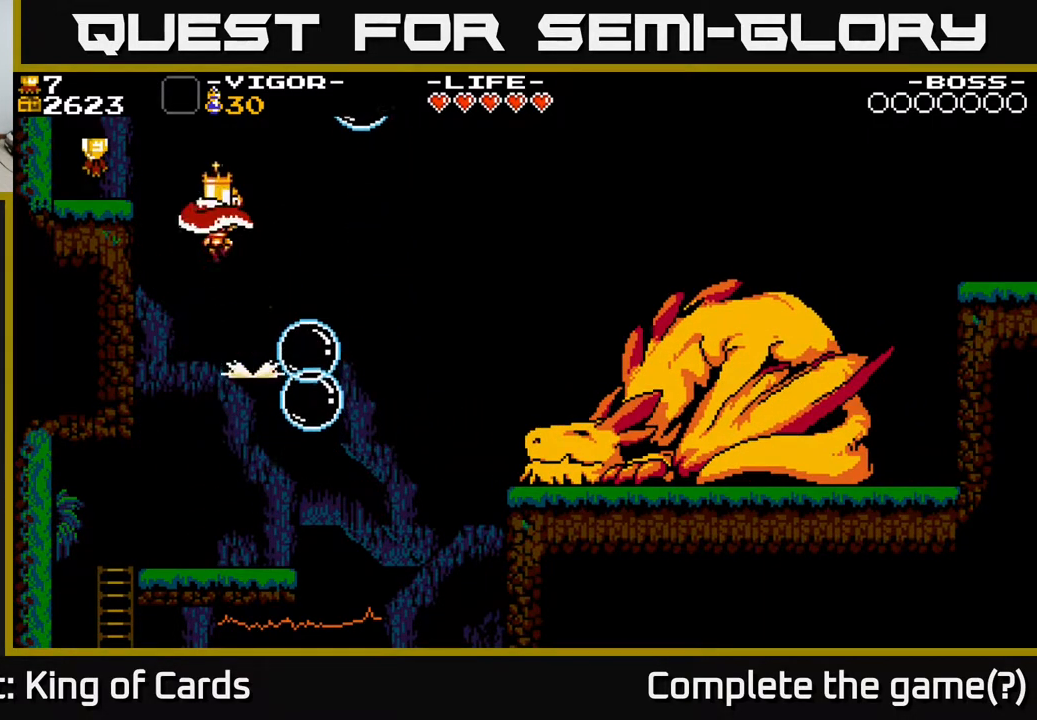
{"buttons": ["DPAD_LEFT"], "events": [[233, "X", "down"], [300, "A", "up"], [400, "X", "up"]]}